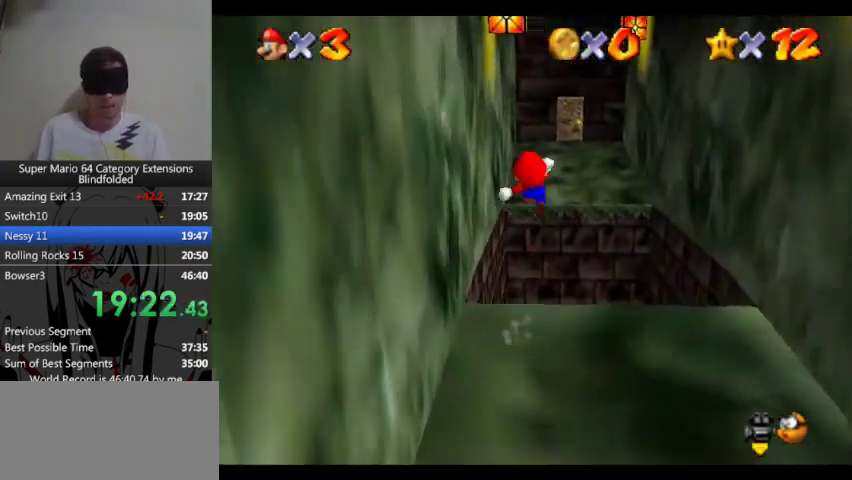
Gameplay with a controller (Xbox layout); each line is a JSON object with the inputs held at the frame after it. "events" lists button and stick changes between this image and that frame as [ms after this image, input, new state], when the widget could be followed in between. Not read: L2 R2 right_stick.
{"buttons": ["L1"], "left_stick": "up", "events": [[300, "left_stick", "up"]]}
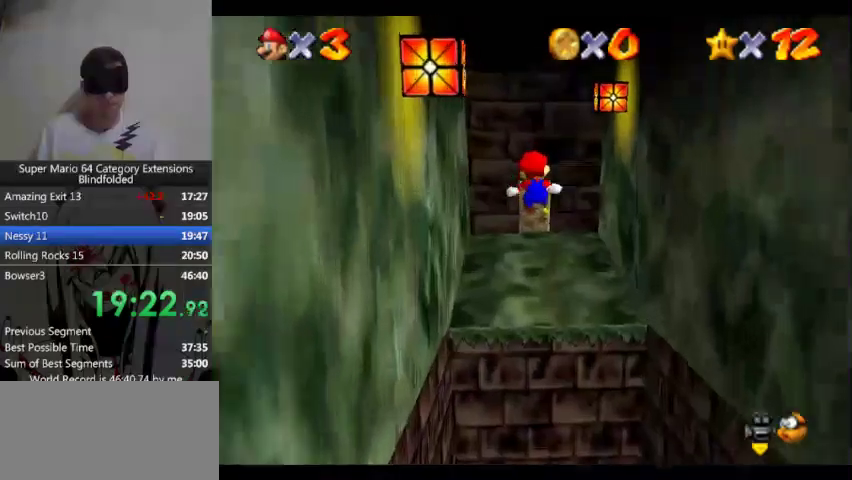
{"buttons": [], "left_stick": "up", "events": [[467, "L1", "up"]]}
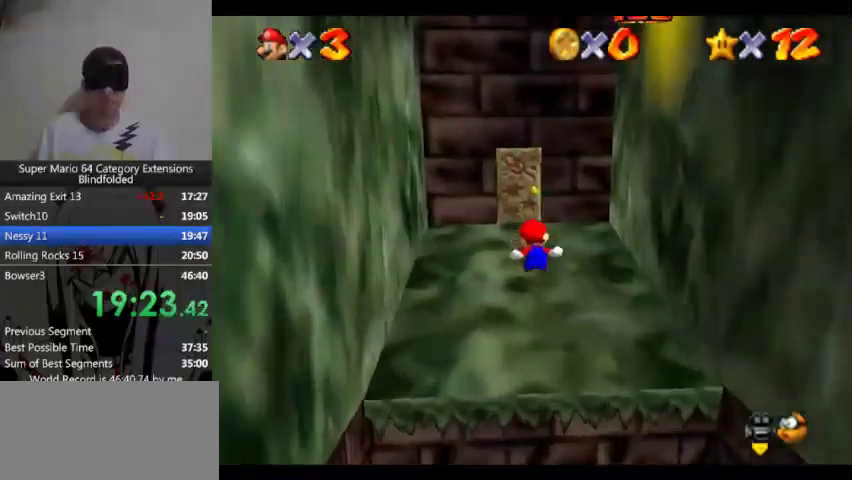
{"buttons": [], "left_stick": "up", "events": []}
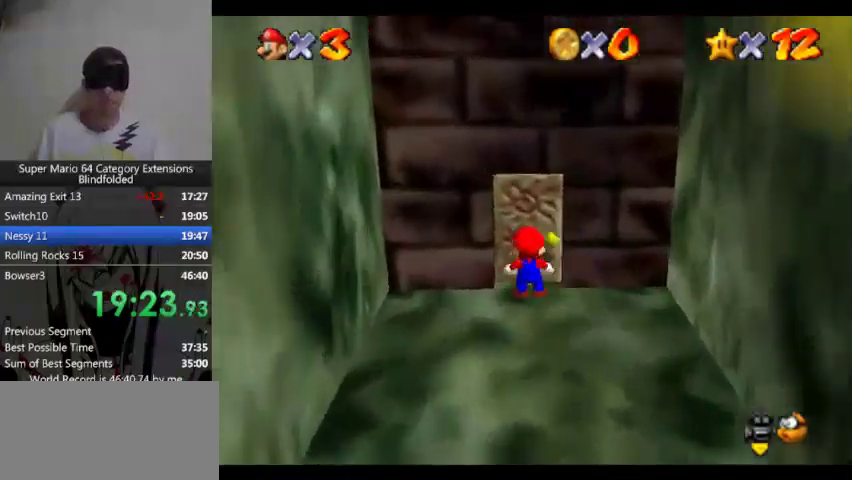
{"buttons": [], "left_stick": "up-right", "events": [[500, "left_stick", "up-right"]]}
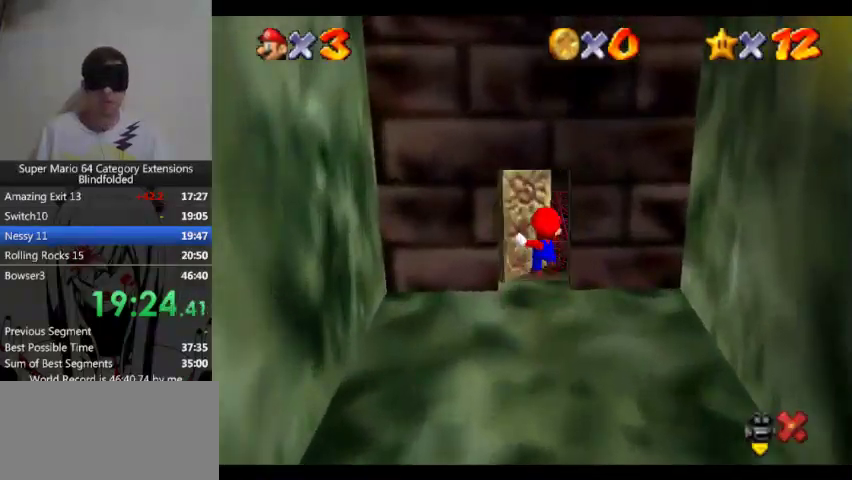
{"buttons": [], "left_stick": "up-right", "events": []}
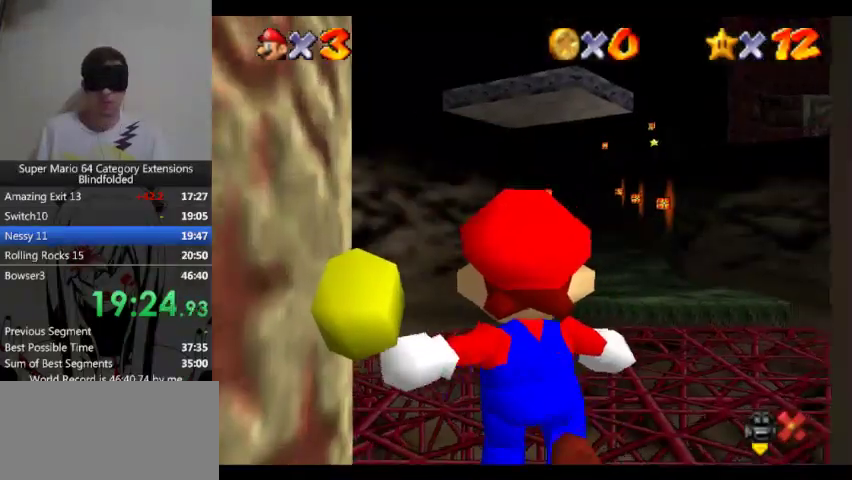
{"buttons": [], "left_stick": "up-right", "events": []}
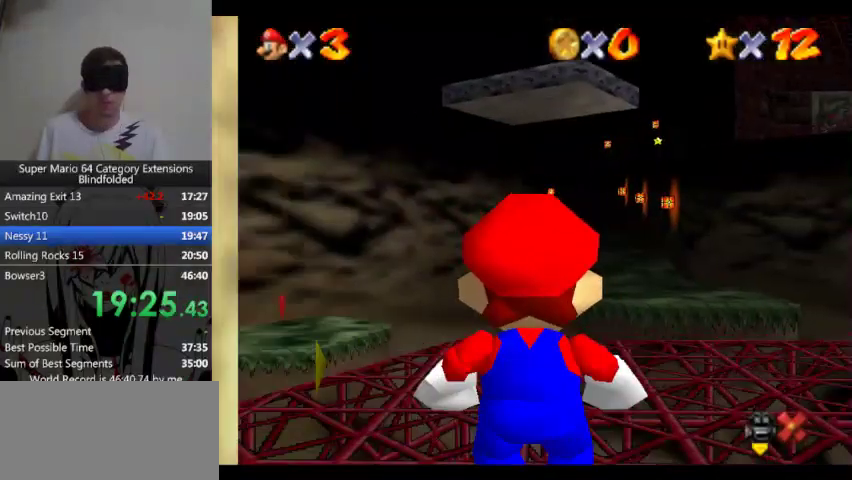
{"buttons": [], "left_stick": "up-right", "events": []}
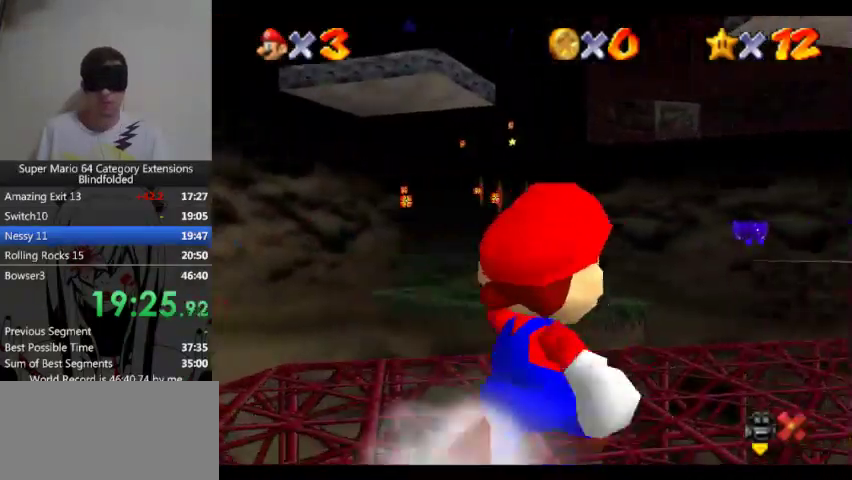
{"buttons": ["A", "L1"], "left_stick": "up-right", "events": [[300, "L1", "down"], [333, "A", "down"]]}
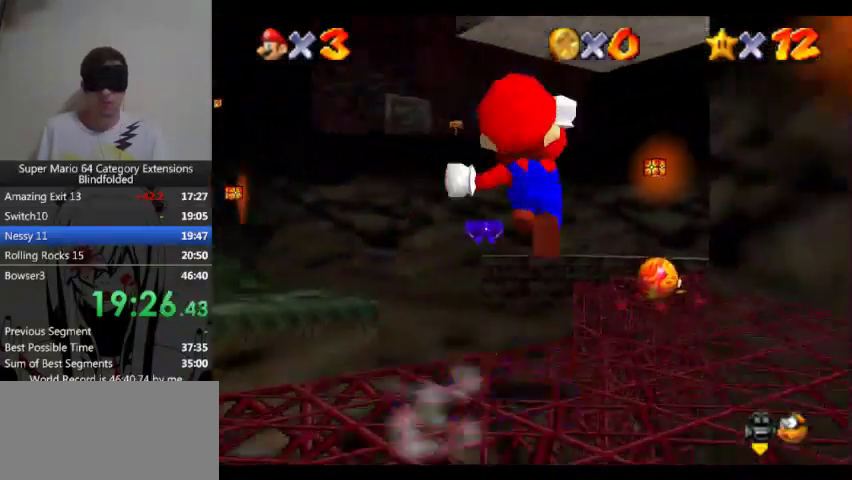
{"buttons": ["A", "L1"], "left_stick": "up-right", "events": []}
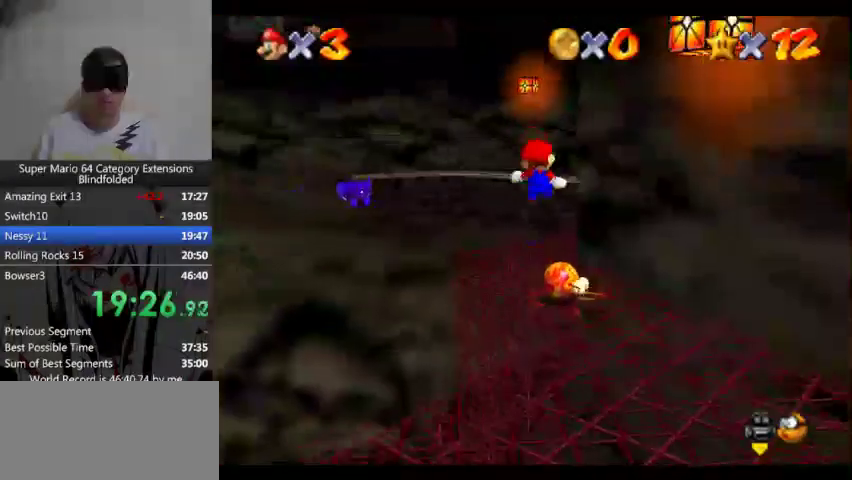
{"buttons": [], "left_stick": "up-right", "events": [[267, "A", "up"], [267, "L1", "up"]]}
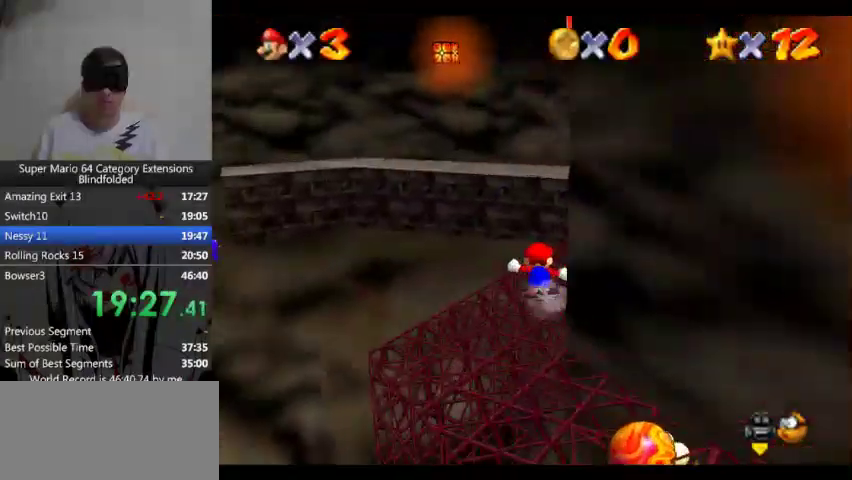
{"buttons": [], "left_stick": "up-right", "events": []}
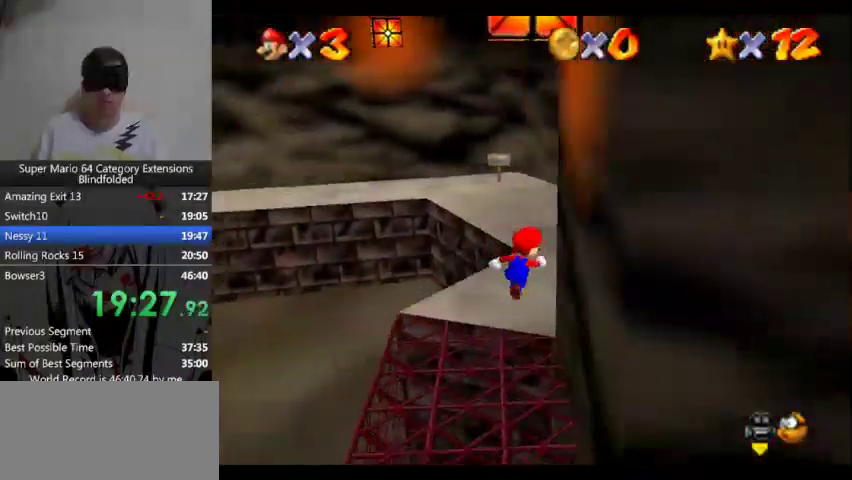
{"buttons": [], "left_stick": "up-right", "events": []}
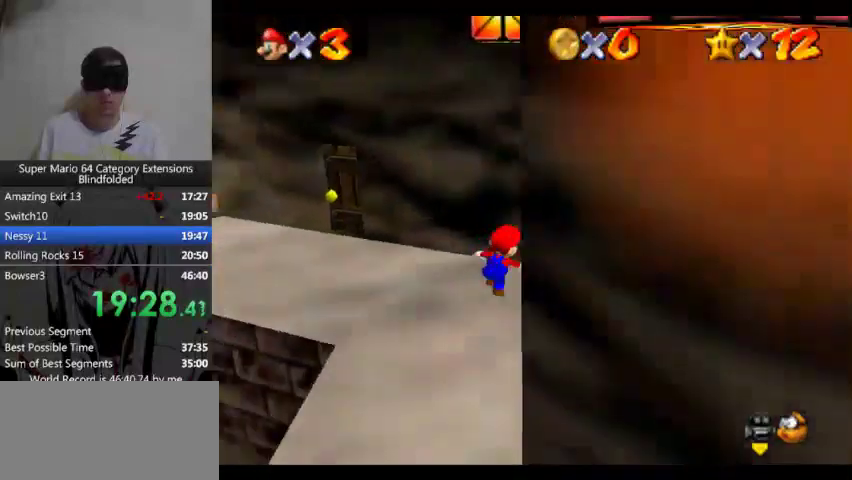
{"buttons": [], "left_stick": "up", "events": [[433, "left_stick", "up"]]}
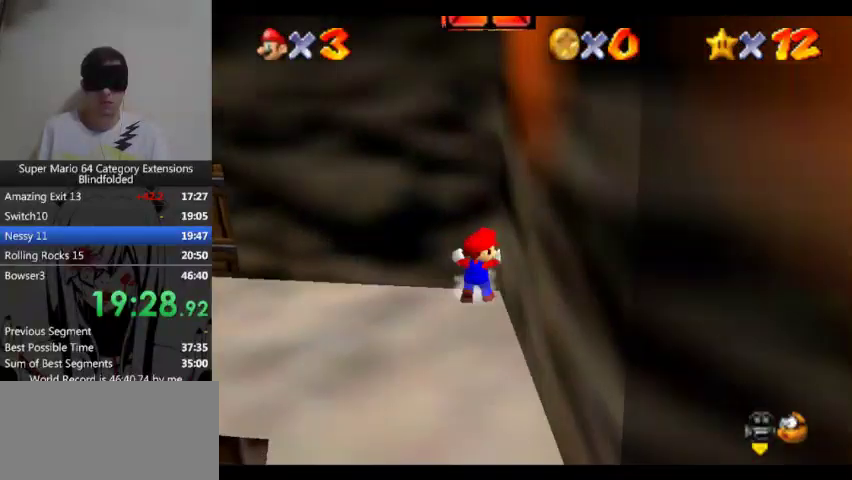
{"buttons": [], "left_stick": "up", "events": []}
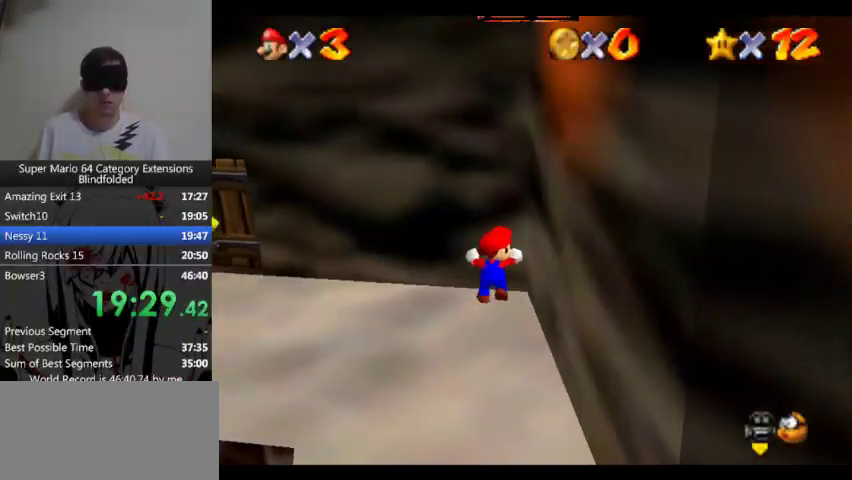
{"buttons": [], "left_stick": "up-left", "events": [[67, "left_stick", "up-left"]]}
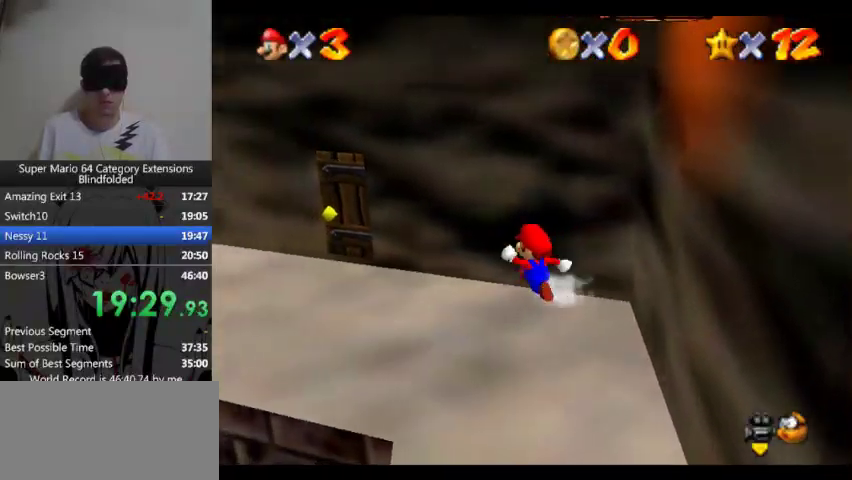
{"buttons": [], "left_stick": "up-left", "events": []}
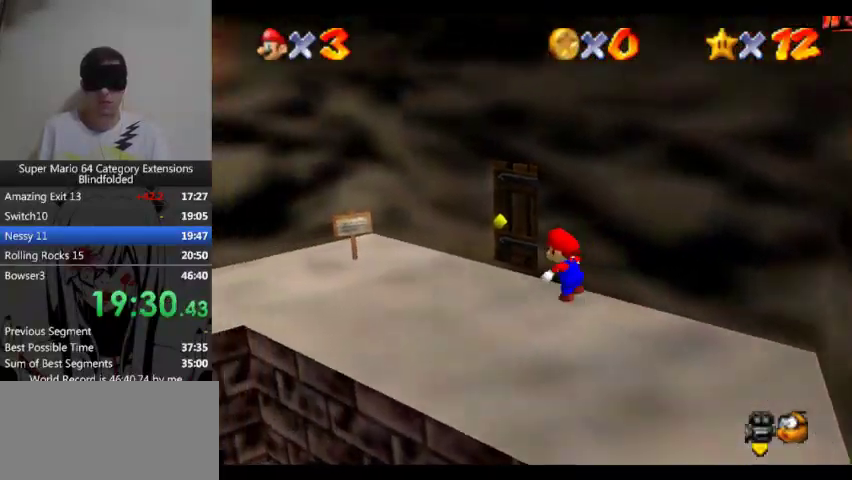
{"buttons": [], "left_stick": "up-left", "events": []}
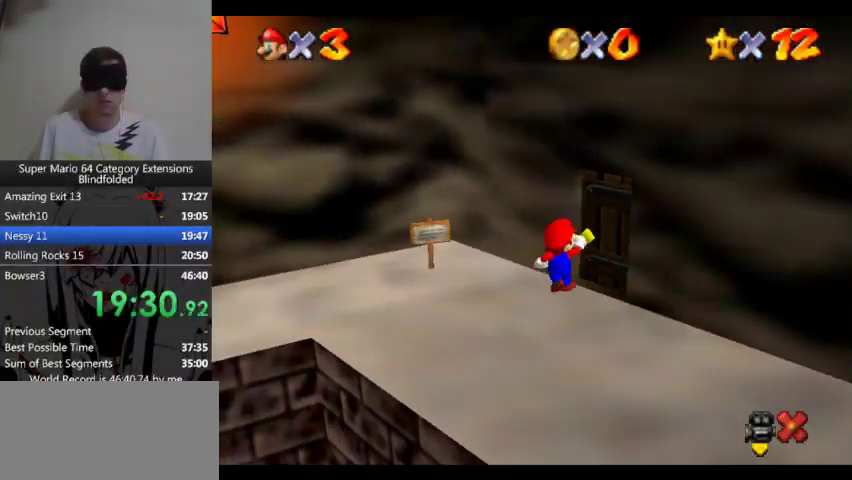
{"buttons": [], "left_stick": "center", "events": [[233, "left_stick", "center"]]}
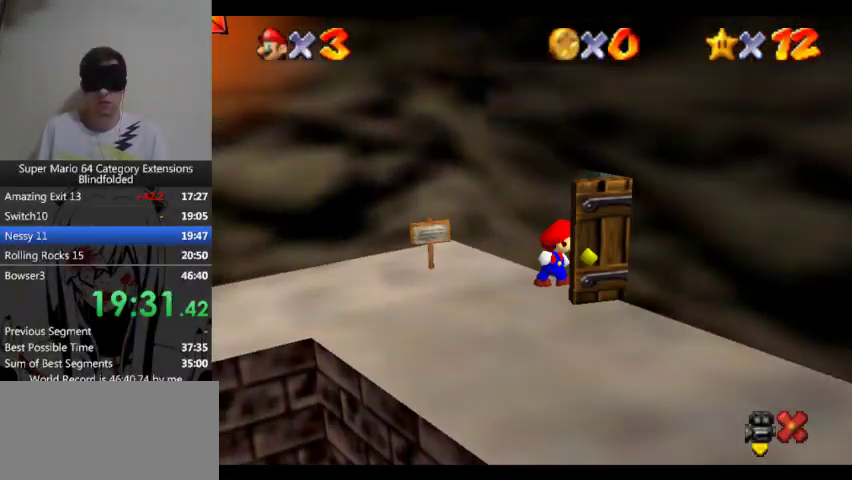
{"buttons": [], "left_stick": "center", "events": []}
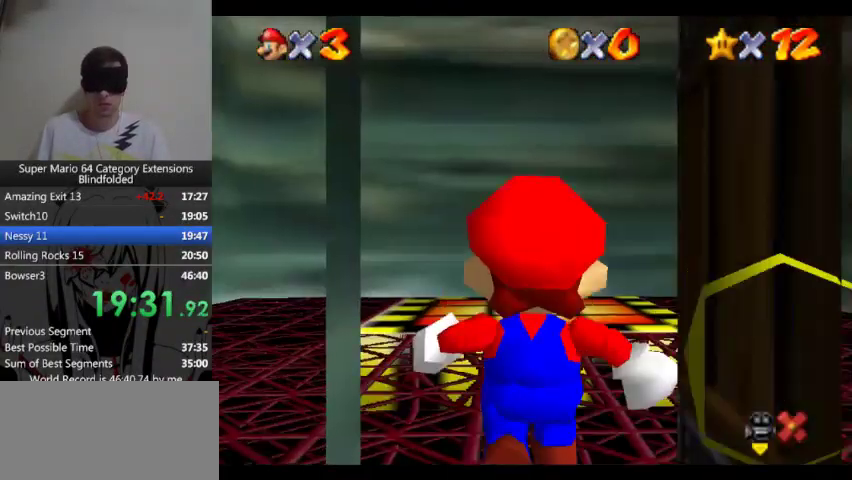
{"buttons": [], "left_stick": "center", "events": []}
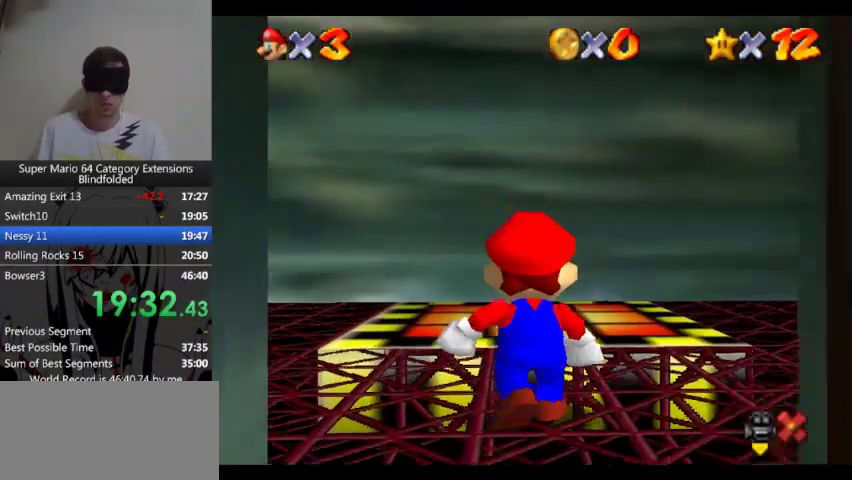
{"buttons": [], "left_stick": "center", "events": []}